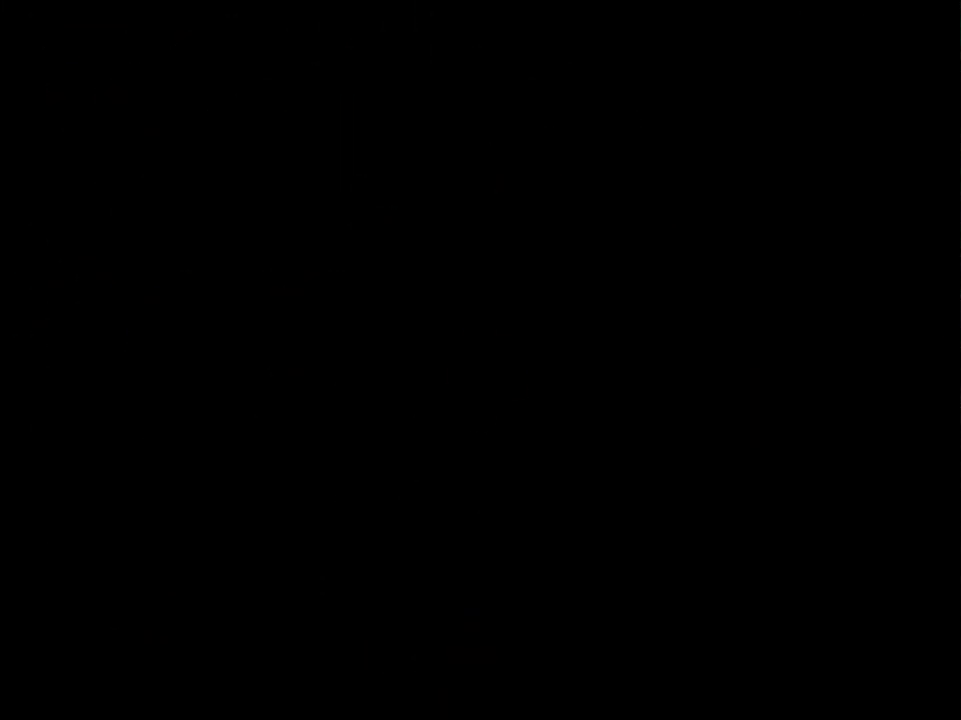
Gameplay with a controller (Nintendo layout); each line is a JSON object with the inputs held at the frame after it. "events" lists button and stick changes between this image and that frame as [ms after this image, input, new state], when the widget could be followed in between. Not read: C_DOWN C_LEFT C_RIGHT C_UP L3 R3 START.
{"buttons": [], "left_stick": "down-right", "events": []}
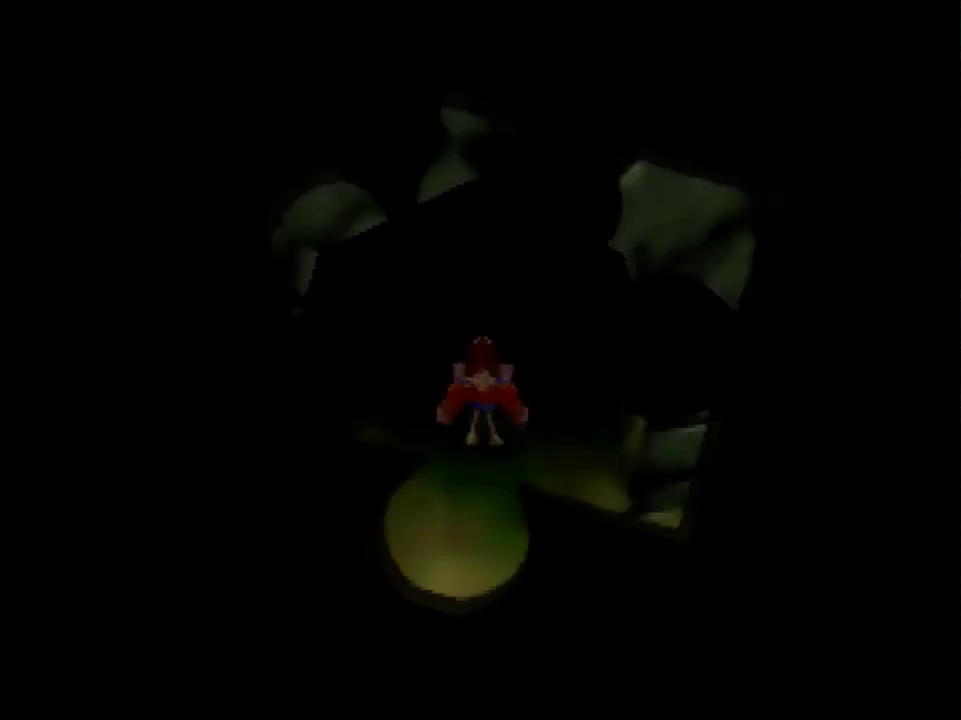
{"buttons": ["A"], "left_stick": "down-right", "events": [[501, "A", "down"]]}
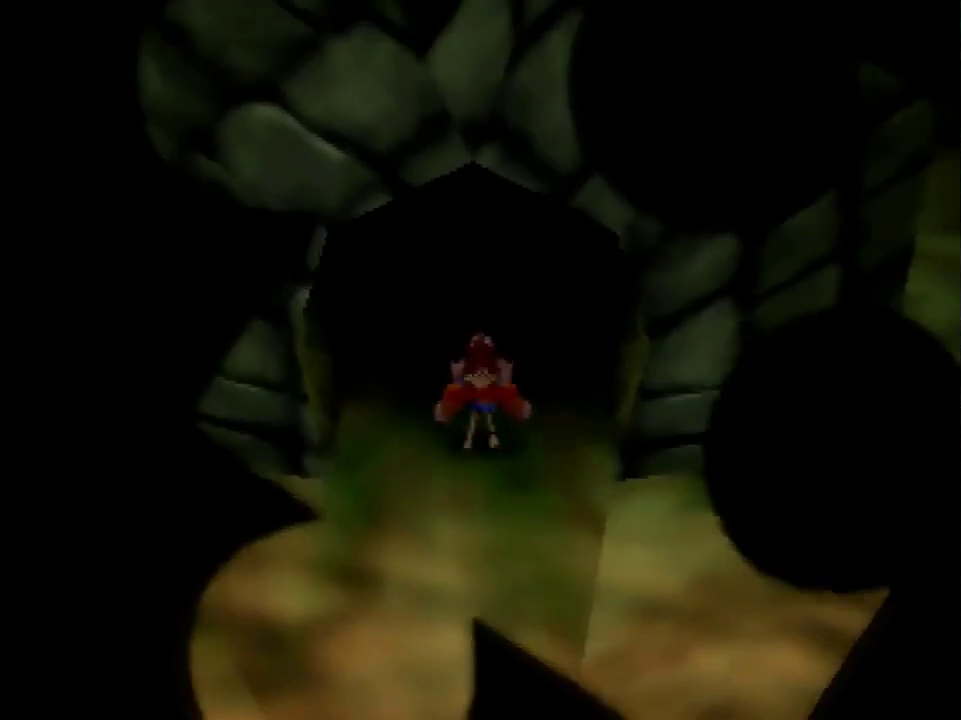
{"buttons": [], "left_stick": "down-right", "events": [[66, "A", "up"], [233, "A", "down"], [400, "A", "up"]]}
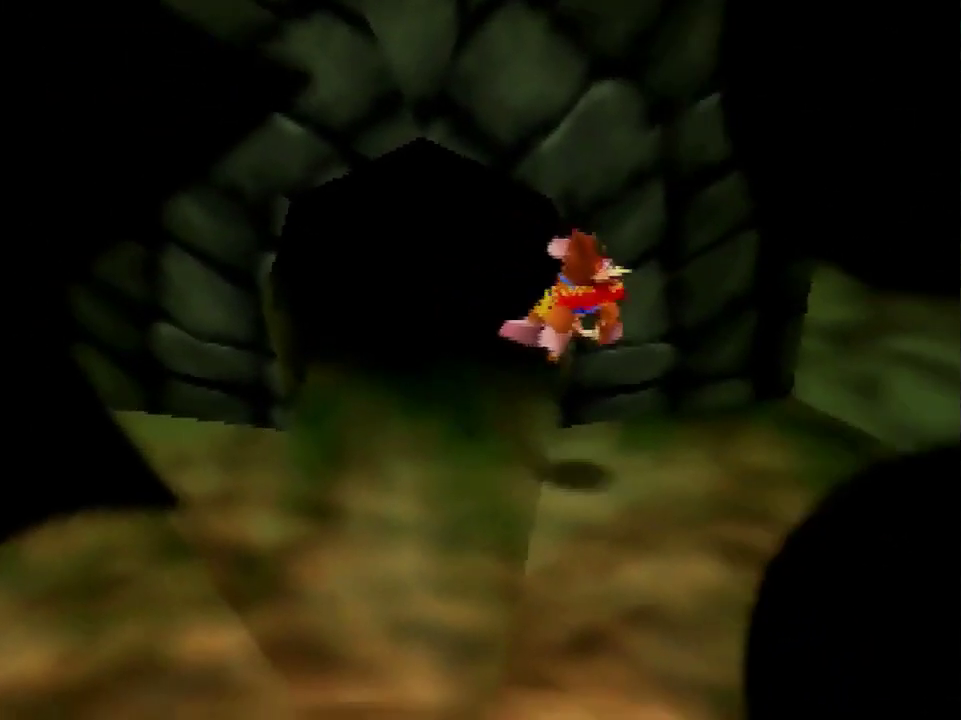
{"buttons": [], "left_stick": "down-right", "events": [[334, "A", "down"], [434, "A", "up"]]}
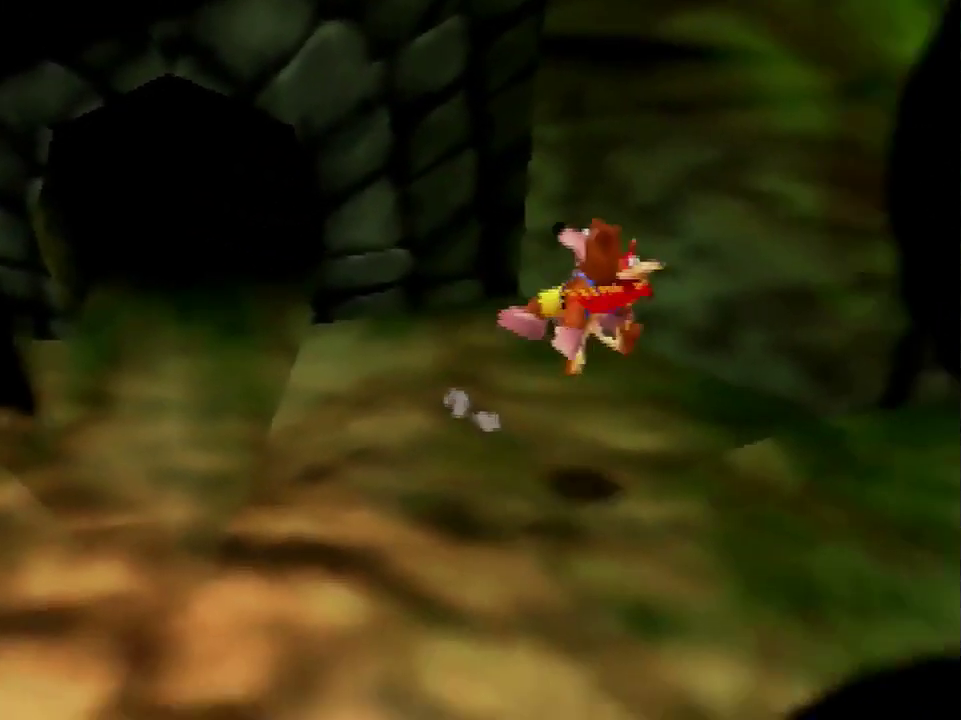
{"buttons": ["A", "R1"], "left_stick": "down-right", "events": [[500, "A", "down"], [500, "R1", "down"]]}
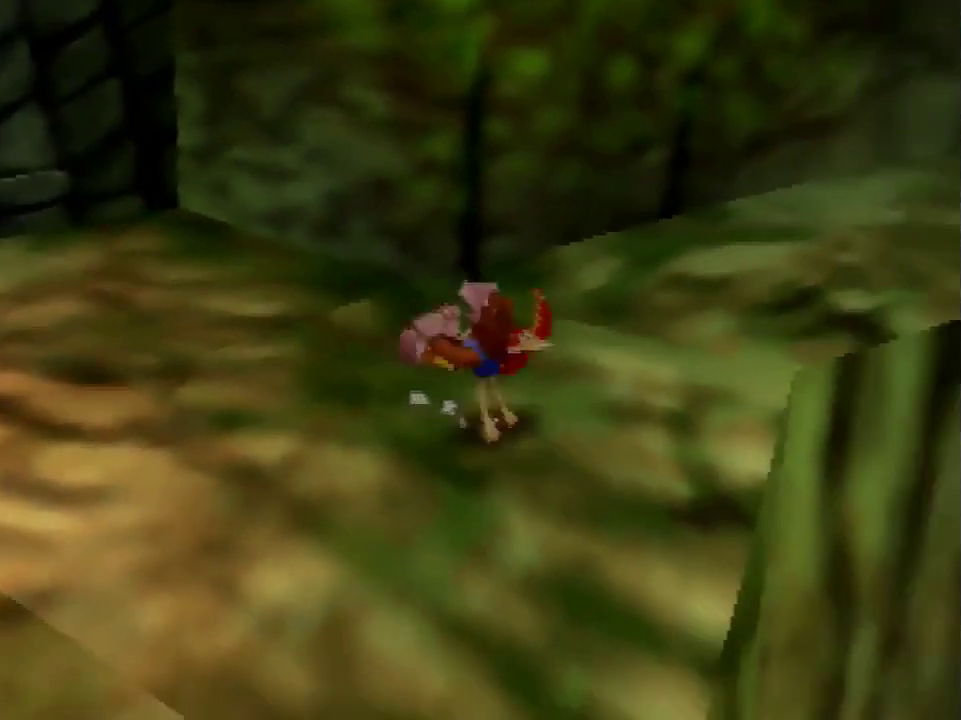
{"buttons": ["A", "R1"], "left_stick": "up-right", "events": [[267, "left_stick", "right"], [501, "left_stick", "up-right"]]}
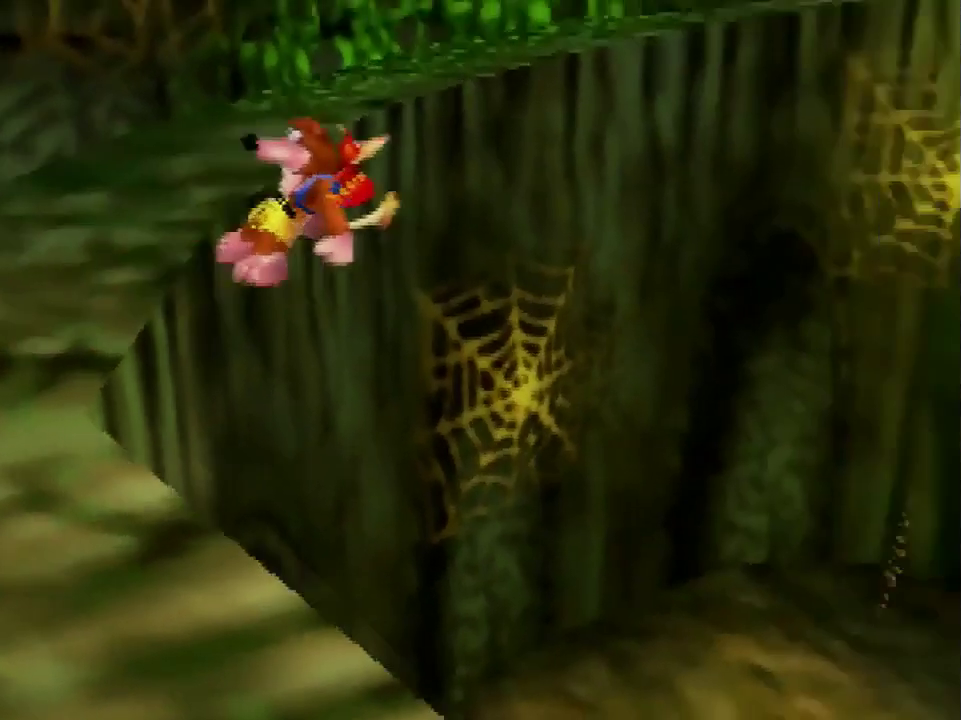
{"buttons": ["A"], "left_stick": "up-right", "events": [[400, "R1", "up"]]}
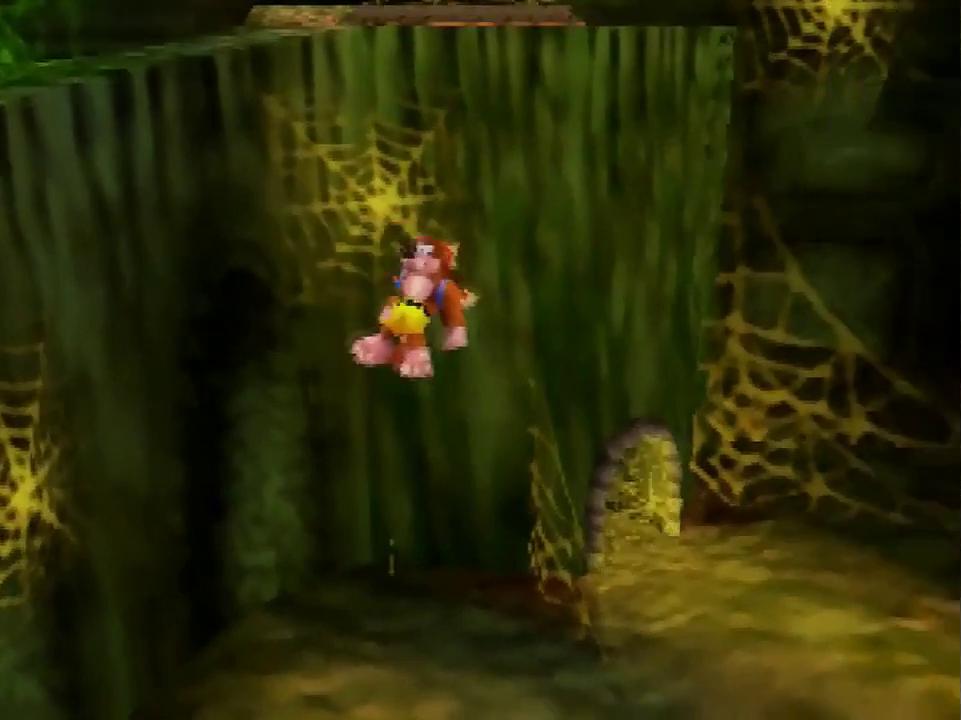
{"buttons": ["A"], "left_stick": "up", "events": [[167, "left_stick", "up"]]}
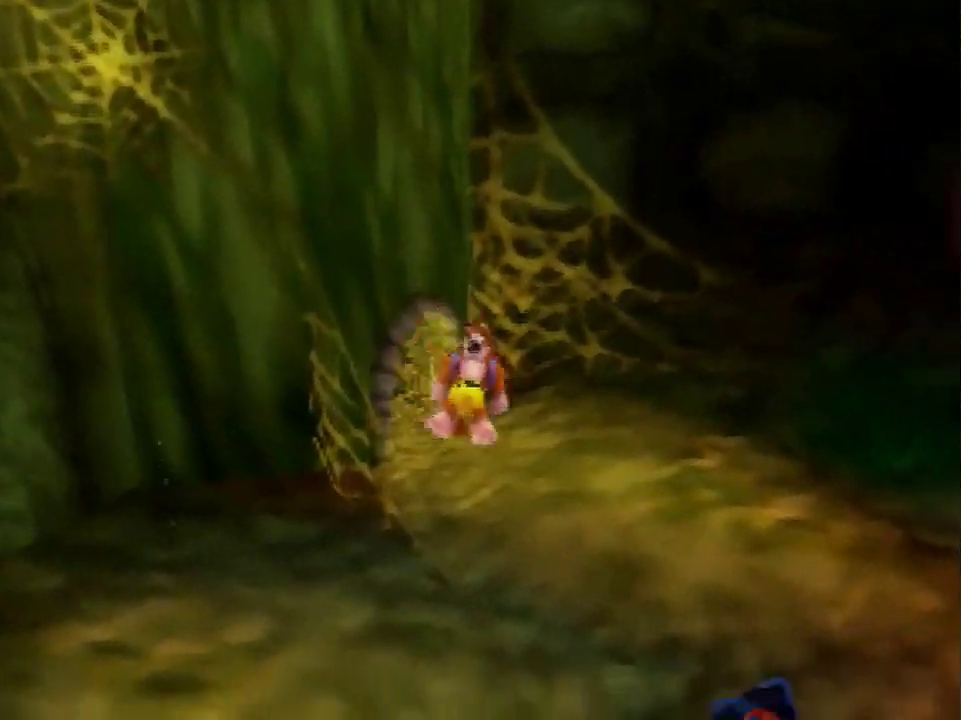
{"buttons": ["B"], "left_stick": "up", "events": [[267, "A", "up"], [467, "B", "down"]]}
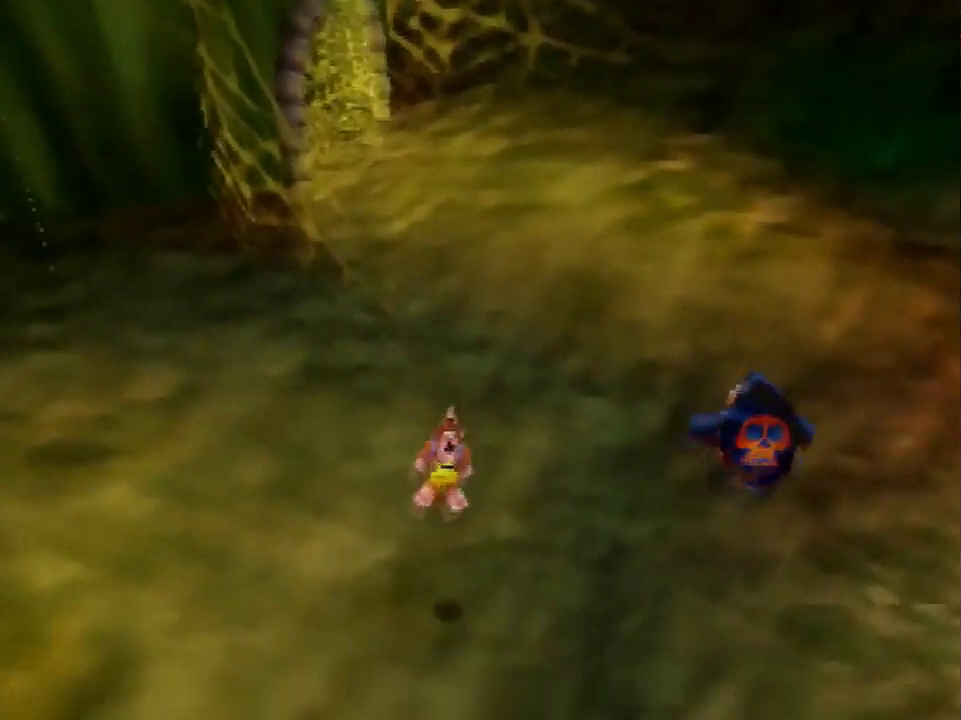
{"buttons": [], "left_stick": "up", "events": [[134, "B", "up"]]}
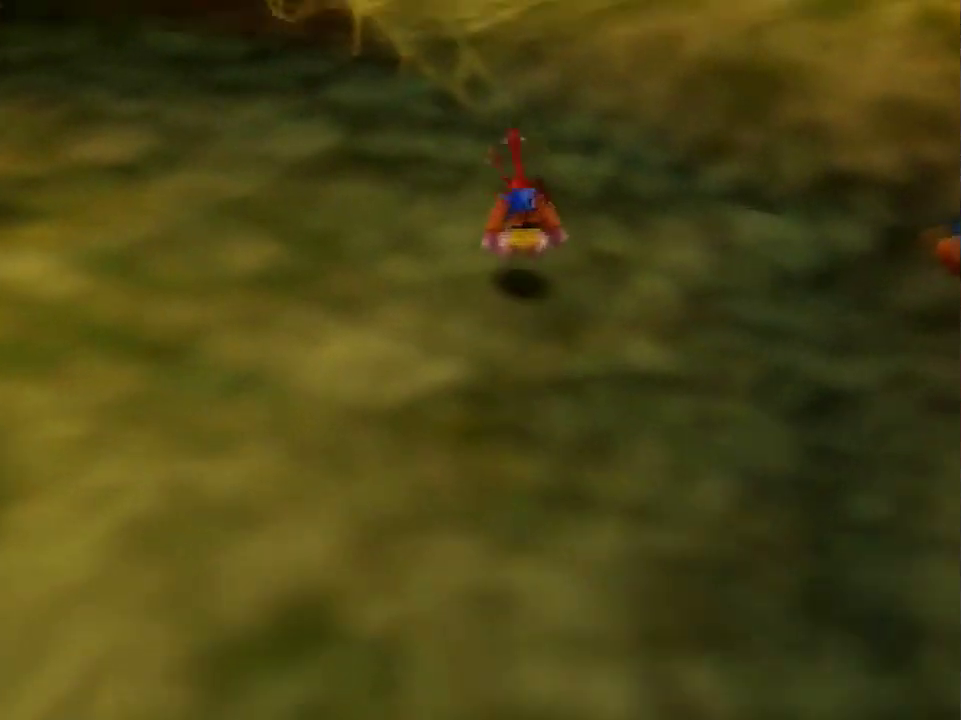
{"buttons": [], "left_stick": "up-right", "events": [[300, "left_stick", "up-right"]]}
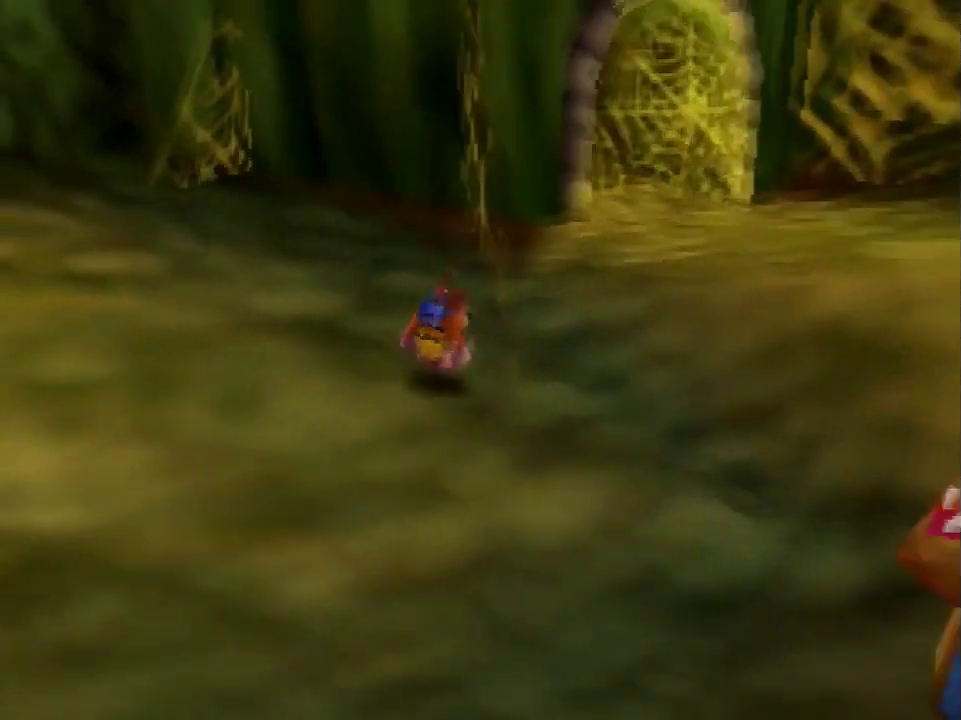
{"buttons": [], "left_stick": "up-right", "events": [[100, "B", "down"], [200, "B", "up"], [300, "A", "down"], [501, "A", "up"]]}
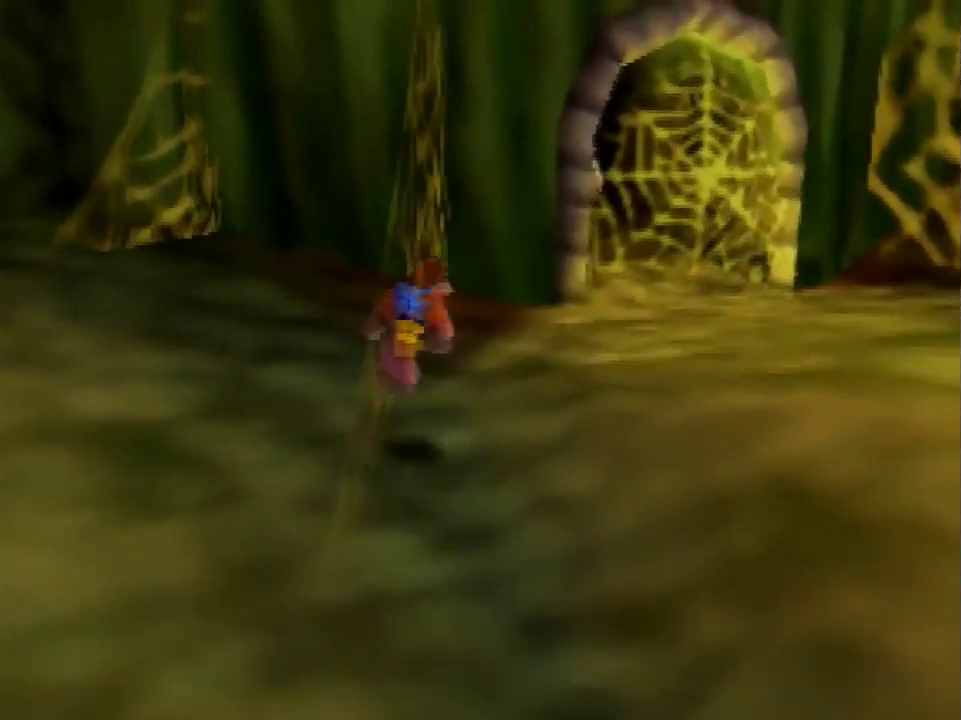
{"buttons": [], "left_stick": "up-right", "events": []}
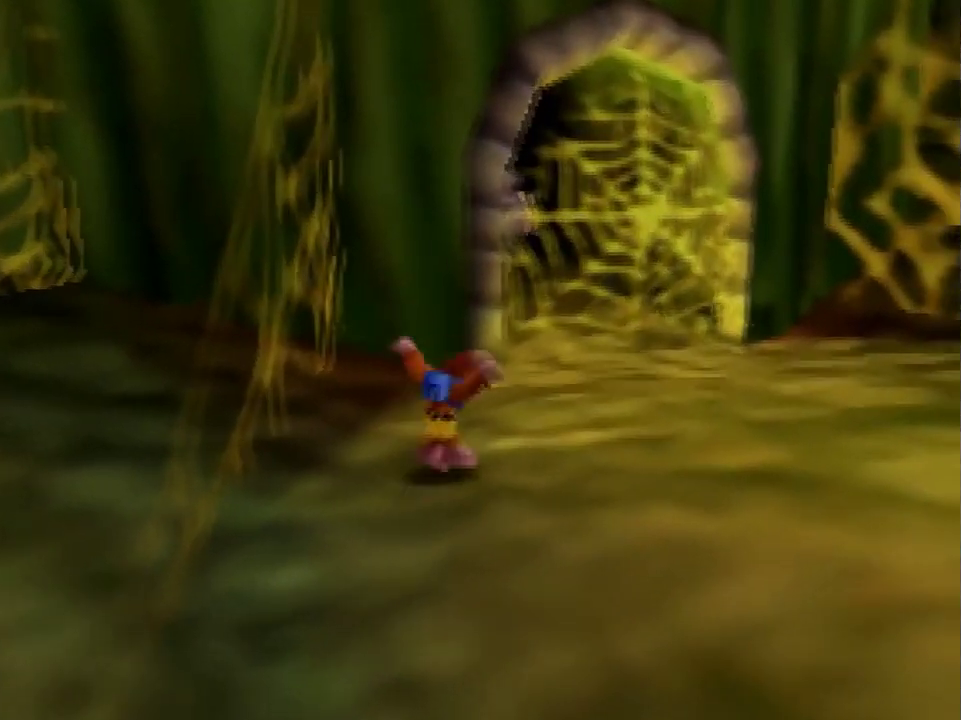
{"buttons": [], "left_stick": "up", "events": [[200, "left_stick", "center"], [467, "left_stick", "up"]]}
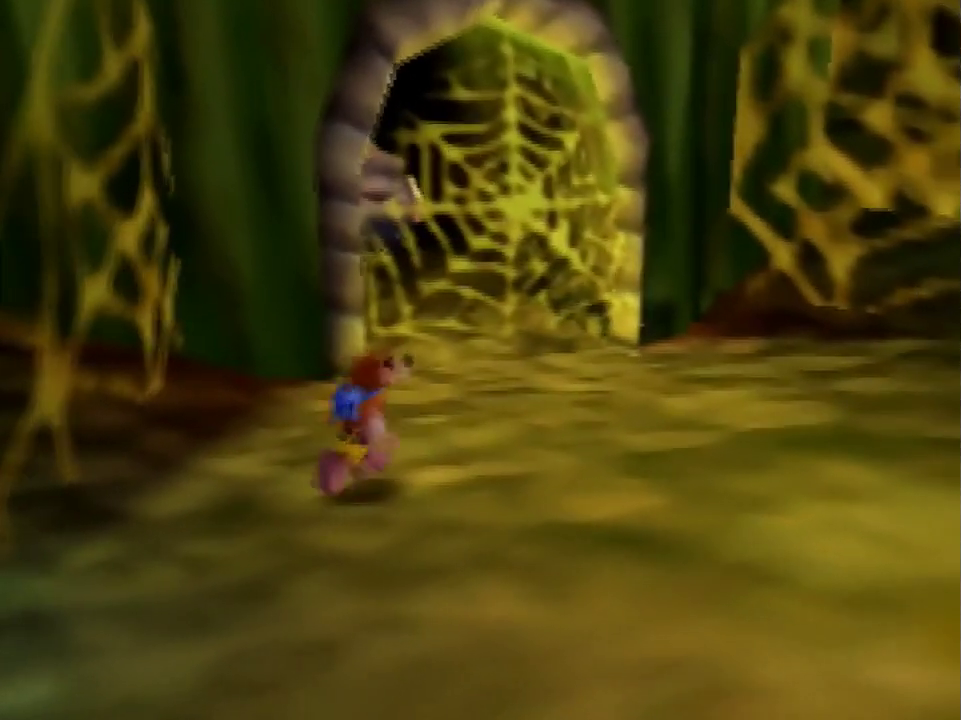
{"buttons": [], "left_stick": "down"}
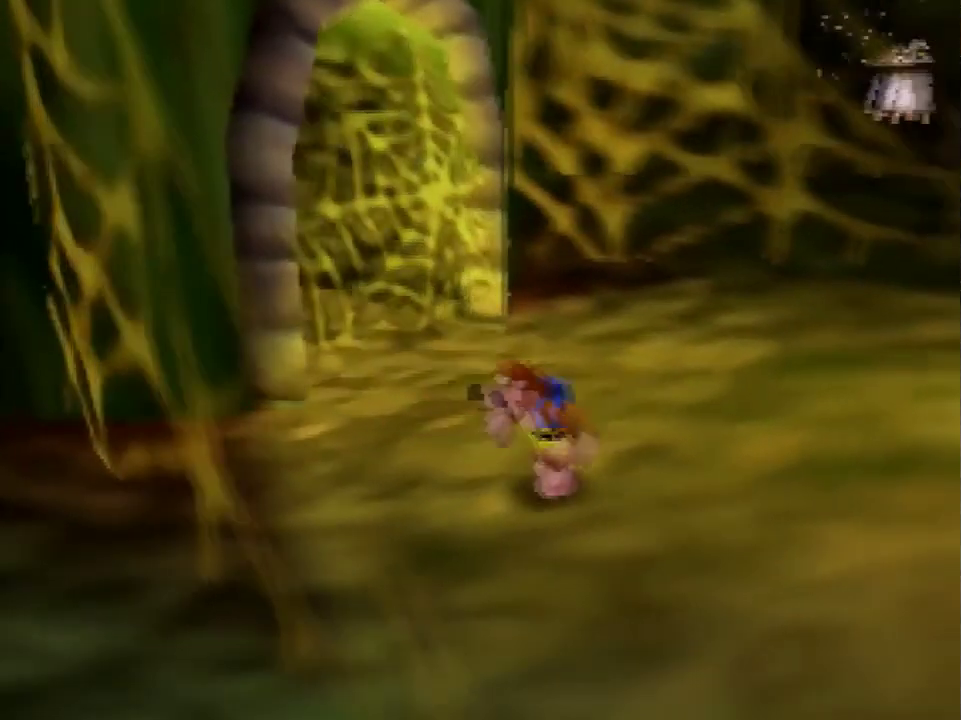
{"buttons": [], "left_stick": "center", "events": [[67, "left_stick", "down-right"], [300, "left_stick", "center"]]}
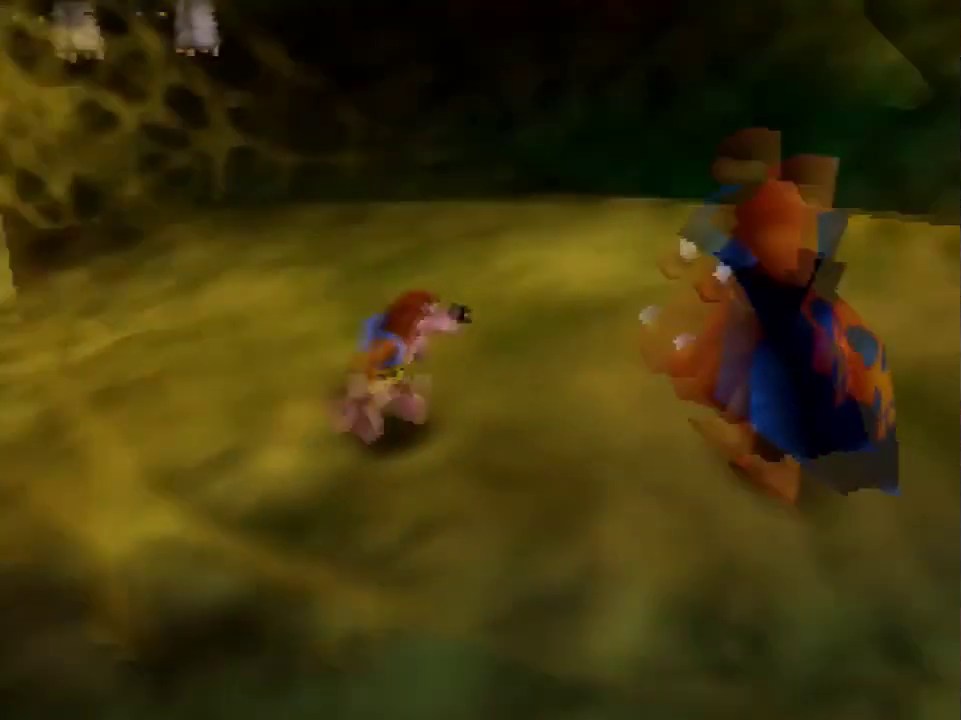
{"buttons": [], "left_stick": "center", "events": [[66, "A", "down"], [66, "left_stick", "right"], [133, "B", "down"], [300, "B", "up"], [333, "A", "up"], [367, "left_stick", "up-right"], [433, "left_stick", "center"]]}
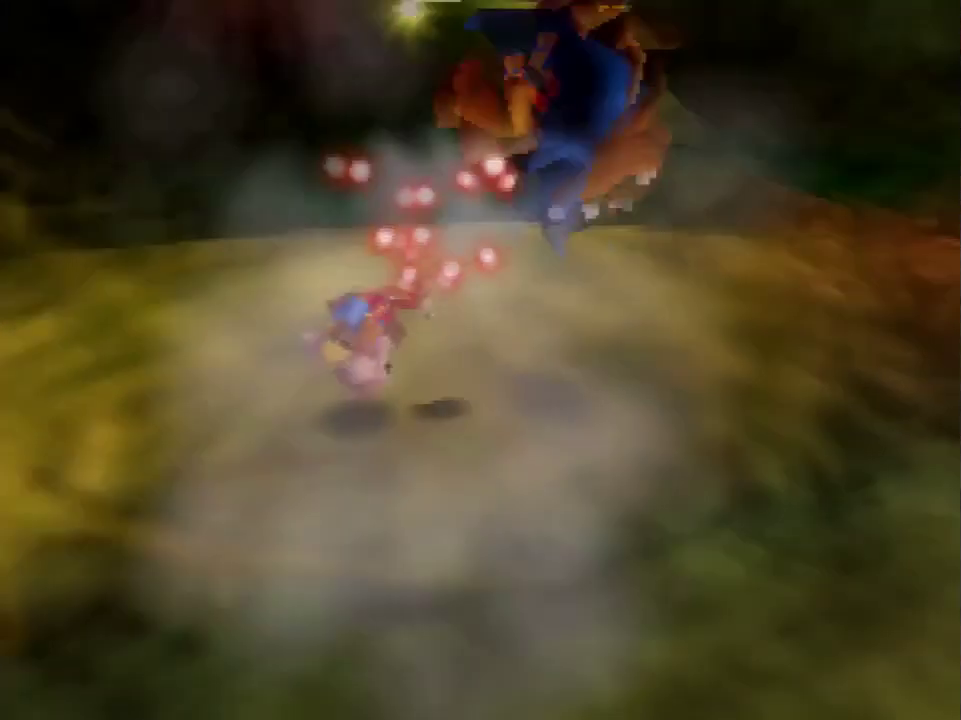
{"buttons": [], "left_stick": "center", "events": []}
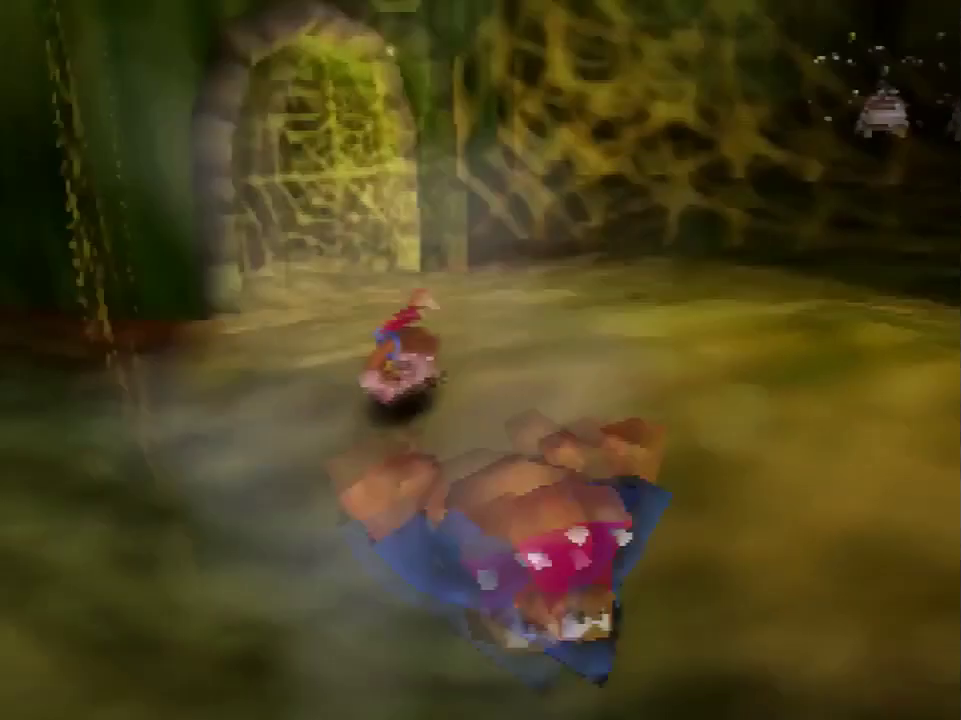
{"buttons": [], "left_stick": "center", "events": [[100, "left_stick", "down-left"], [200, "left_stick", "up-left"], [333, "left_stick", "center"]]}
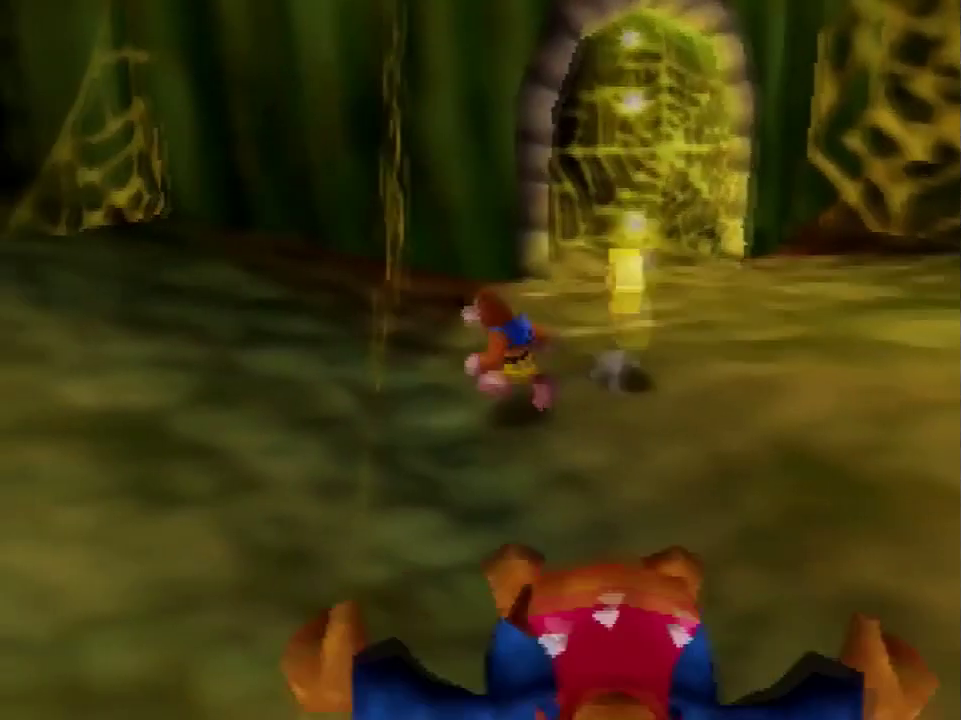
{"buttons": [], "left_stick": "center", "events": []}
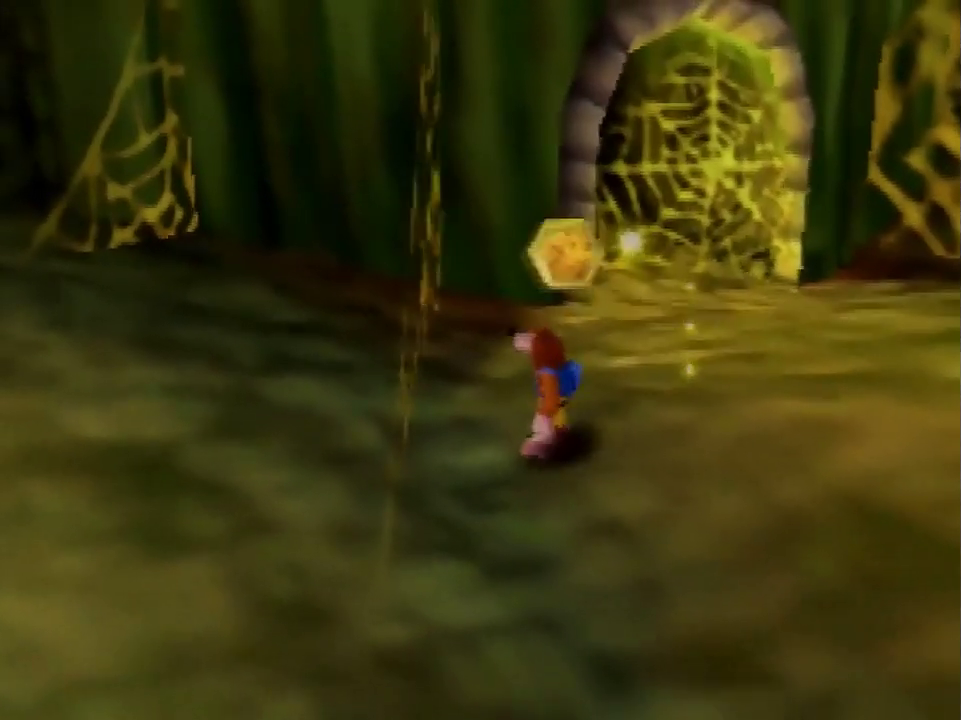
{"buttons": ["R1"], "left_stick": "up-right", "events": [[66, "left_stick", "up-right"], [100, "R1", "down"]]}
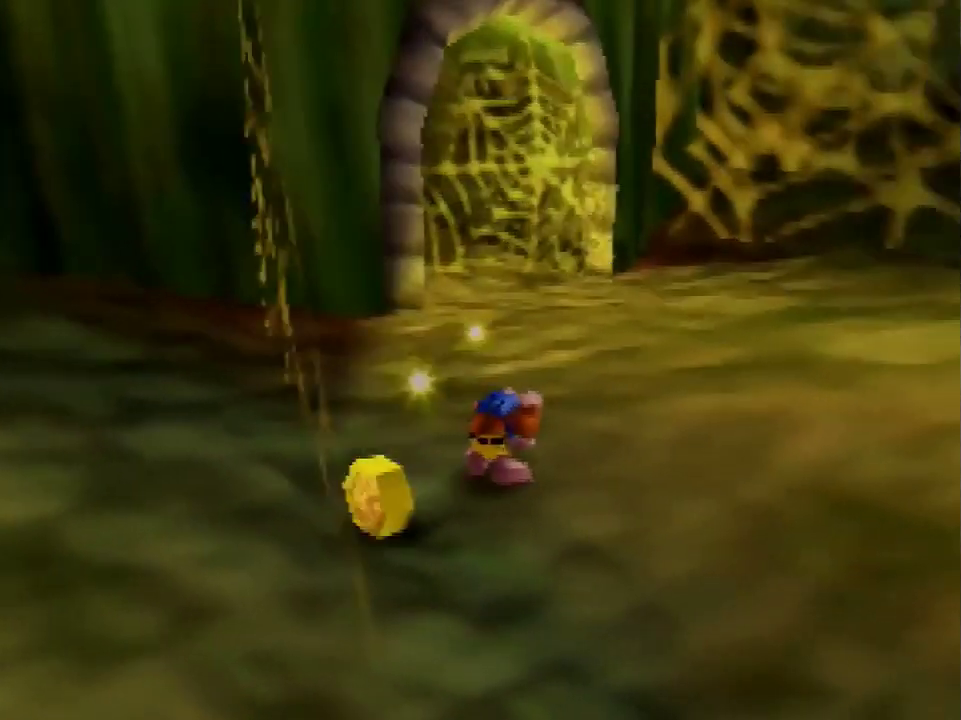
{"buttons": [], "left_stick": "up", "events": [[34, "left_stick", "up"], [501, "R1", "up"]]}
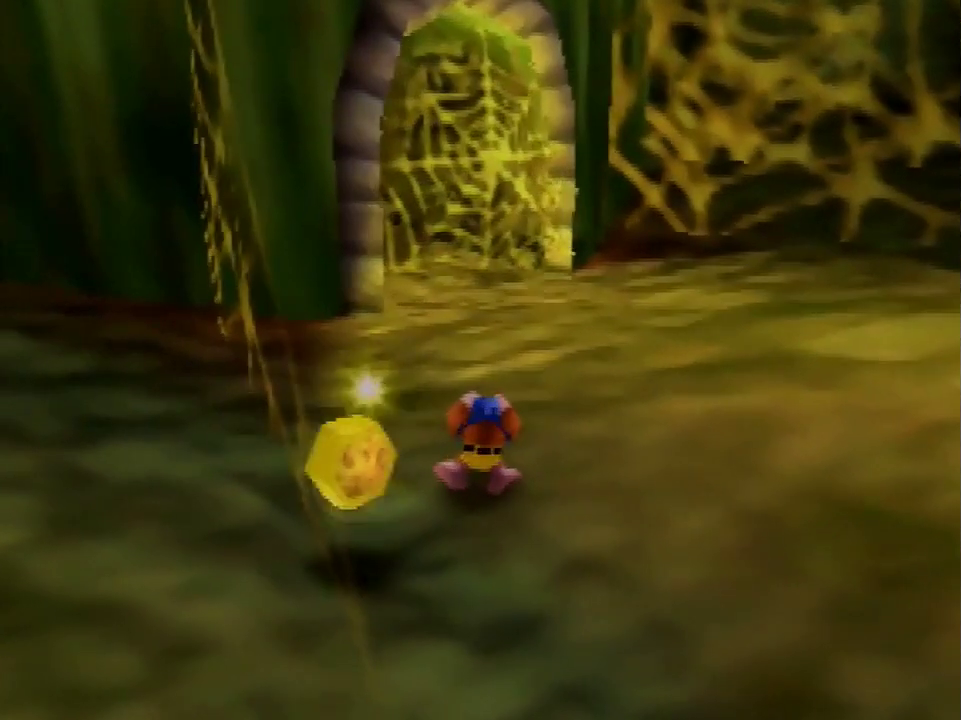
{"buttons": [], "left_stick": "center", "events": [[66, "left_stick", "center"]]}
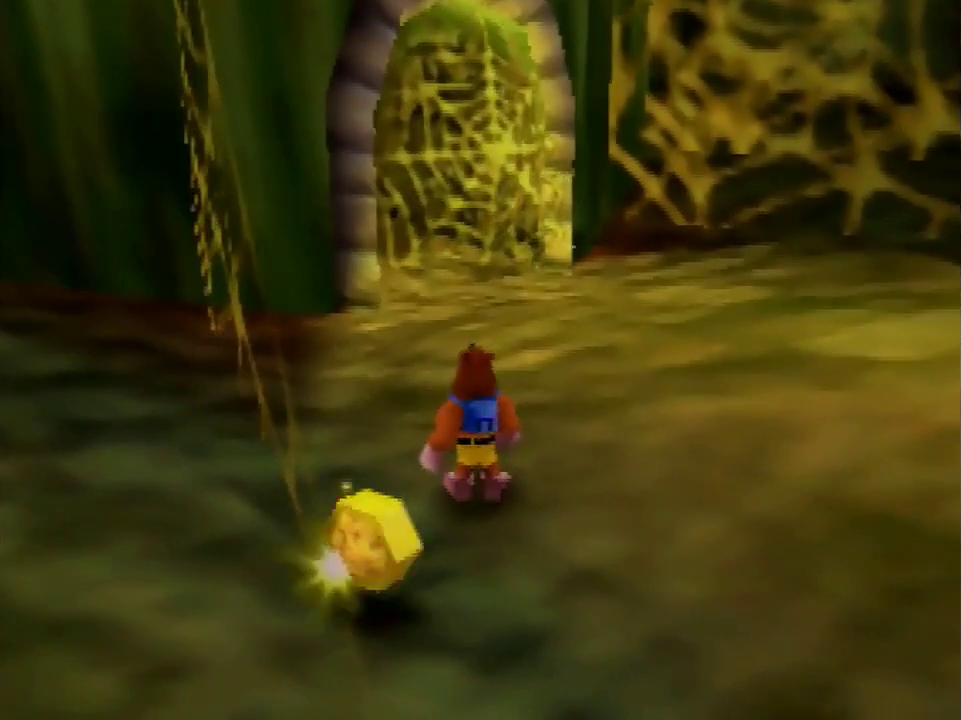
{"buttons": [], "left_stick": "left", "events": [[200, "A", "down"], [300, "A", "up"], [467, "left_stick", "left"]]}
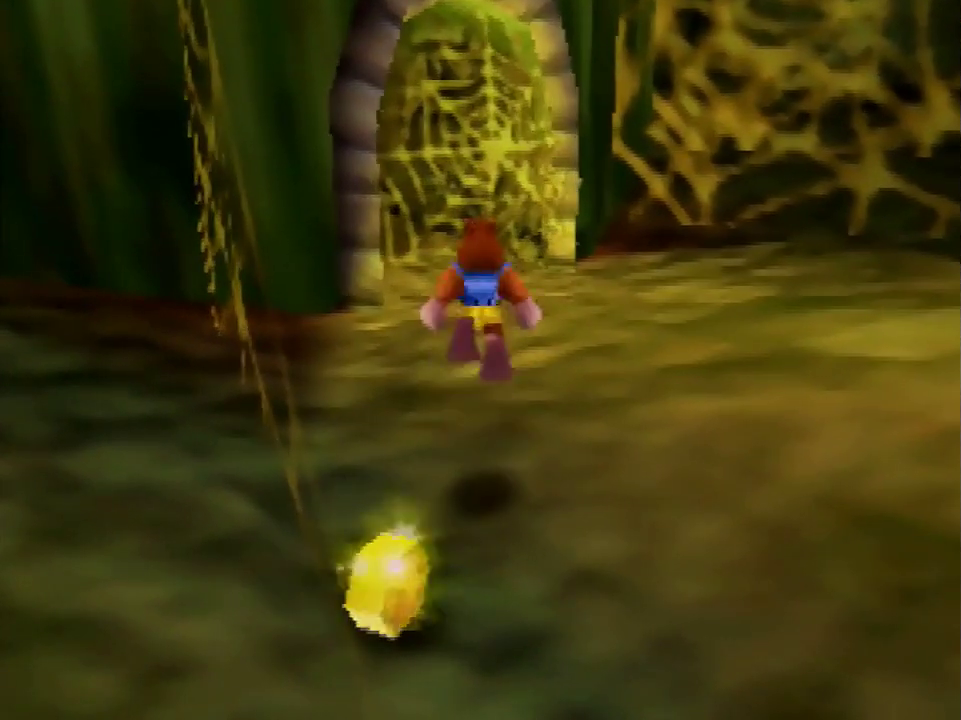
{"buttons": [], "left_stick": "center", "events": [[33, "left_stick", "center"]]}
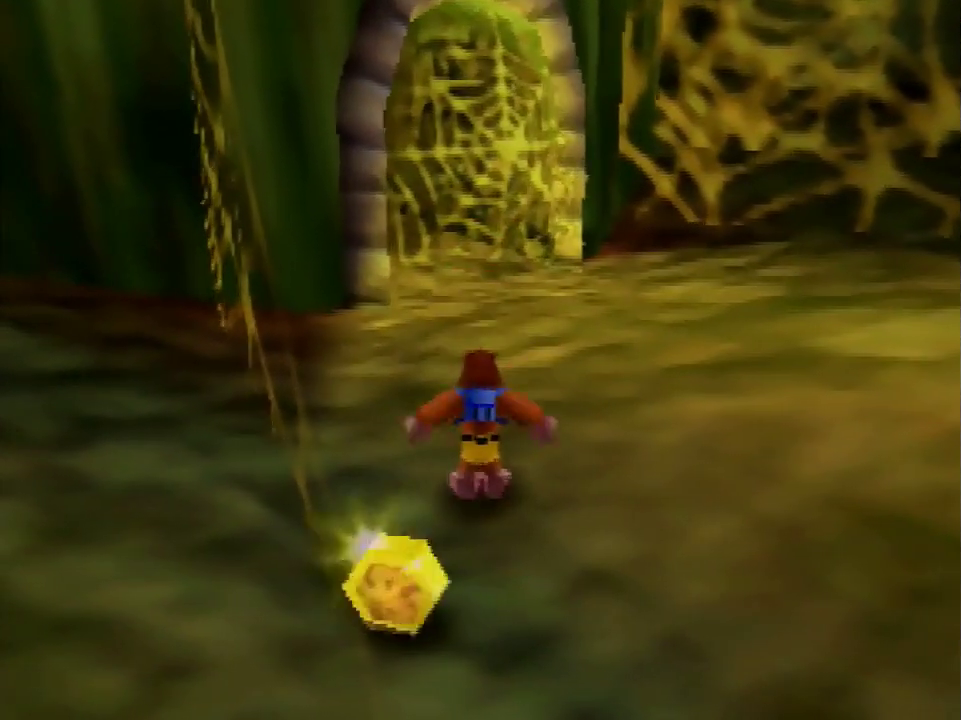
{"buttons": [], "left_stick": "center", "events": []}
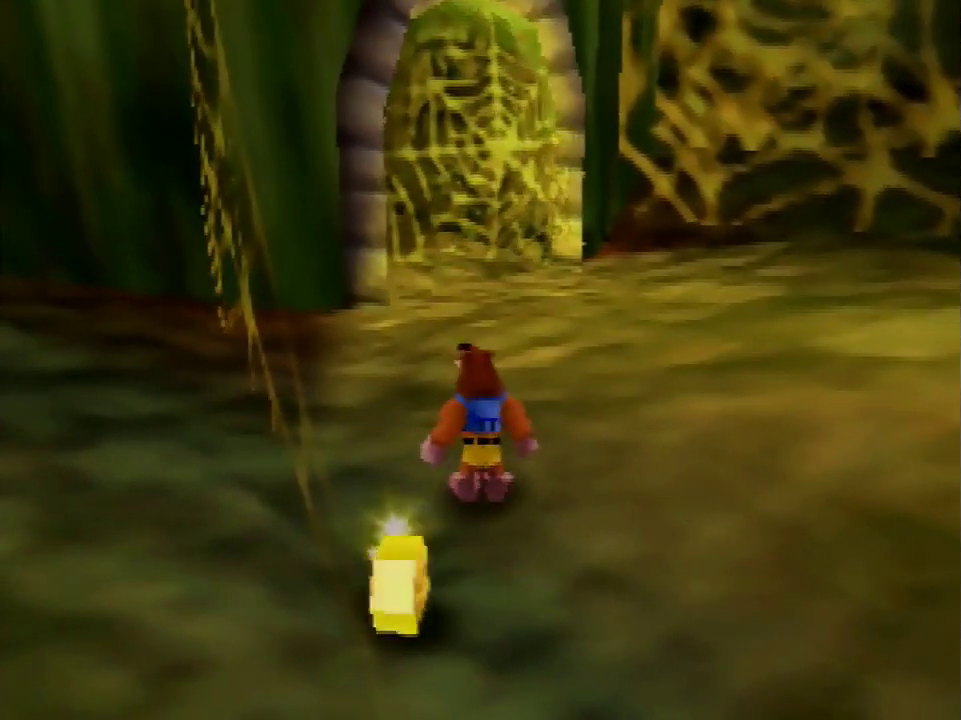
{"buttons": [], "left_stick": "center", "events": []}